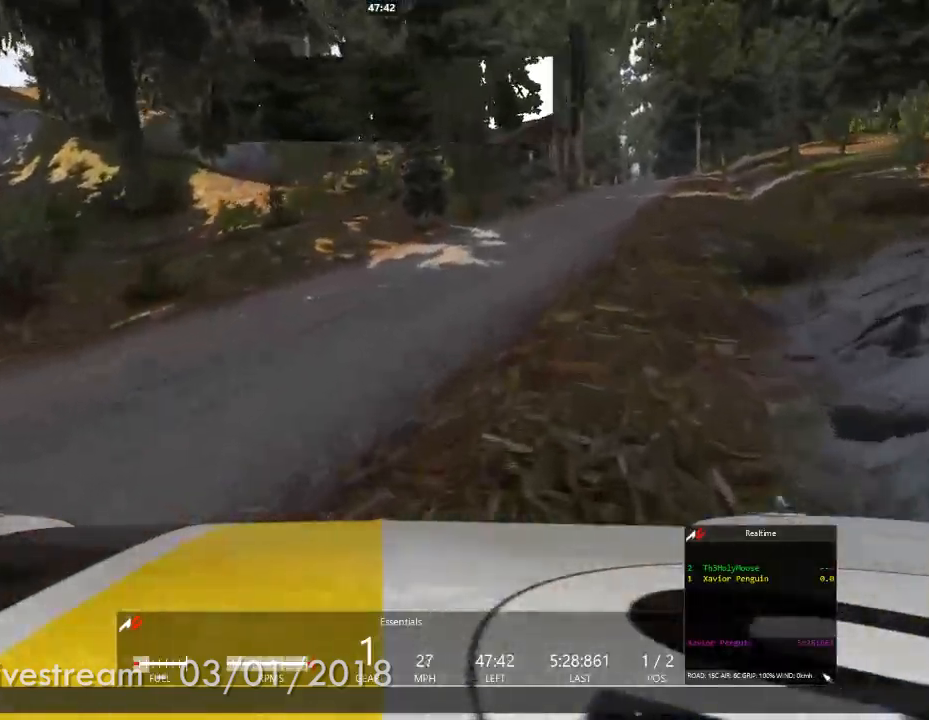
Gameplay with a controller (Xbox layout); each line is a JSON object with the inputs held at the frame after it (dt_ms = milliseconds from this image to that frame). "events" lists button and stick changes between this image and that frame as [ms after this image, input, new state], when the widget could be followed in between. Not read: HOME L1 L2 L3 R2 R3.
{"dt_ms": 500, "buttons": [], "left_stick": "right", "right_stick": "center", "events": []}
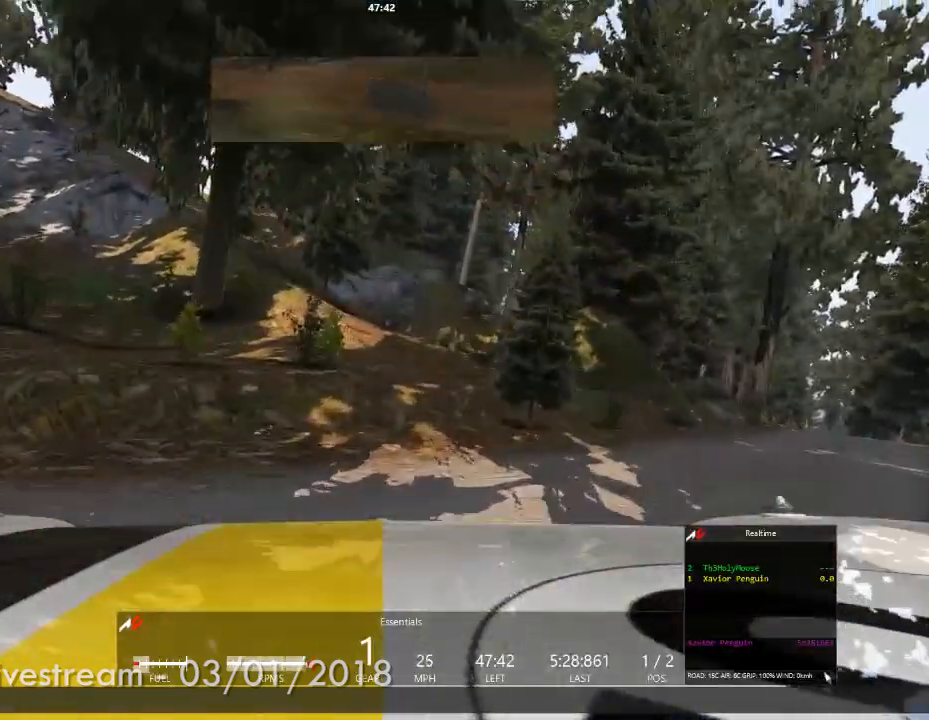
{"dt_ms": 500, "buttons": [], "left_stick": "center", "right_stick": "center", "events": [[200, "left_stick", "center"]]}
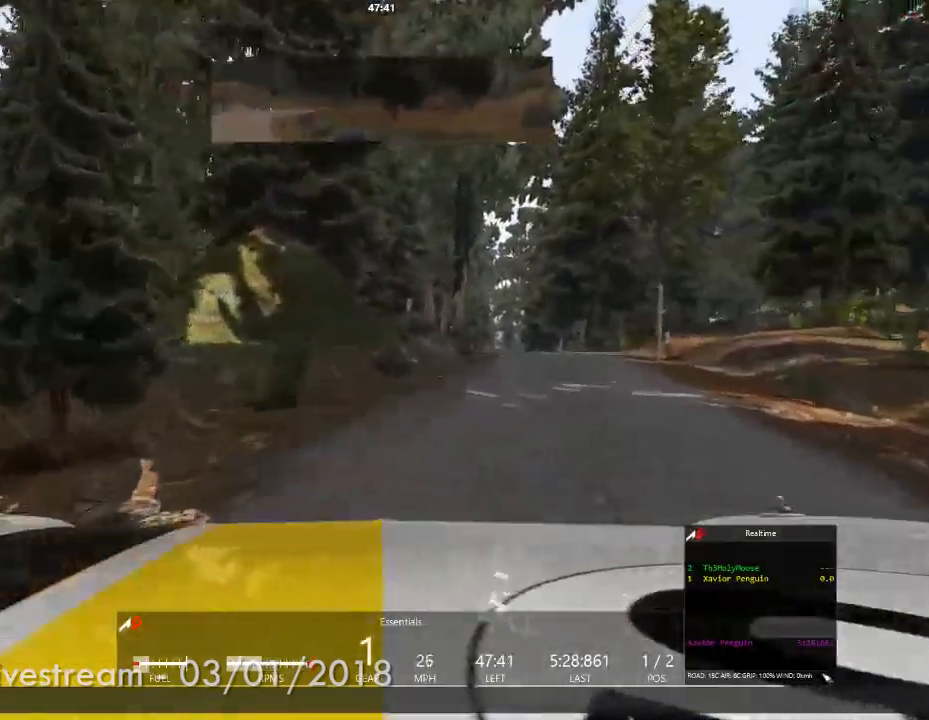
{"dt_ms": 500, "buttons": [], "left_stick": "right", "right_stick": "center", "events": [[33, "left_stick", "left"], [233, "left_stick", "center"], [317, "left_stick", "right"]]}
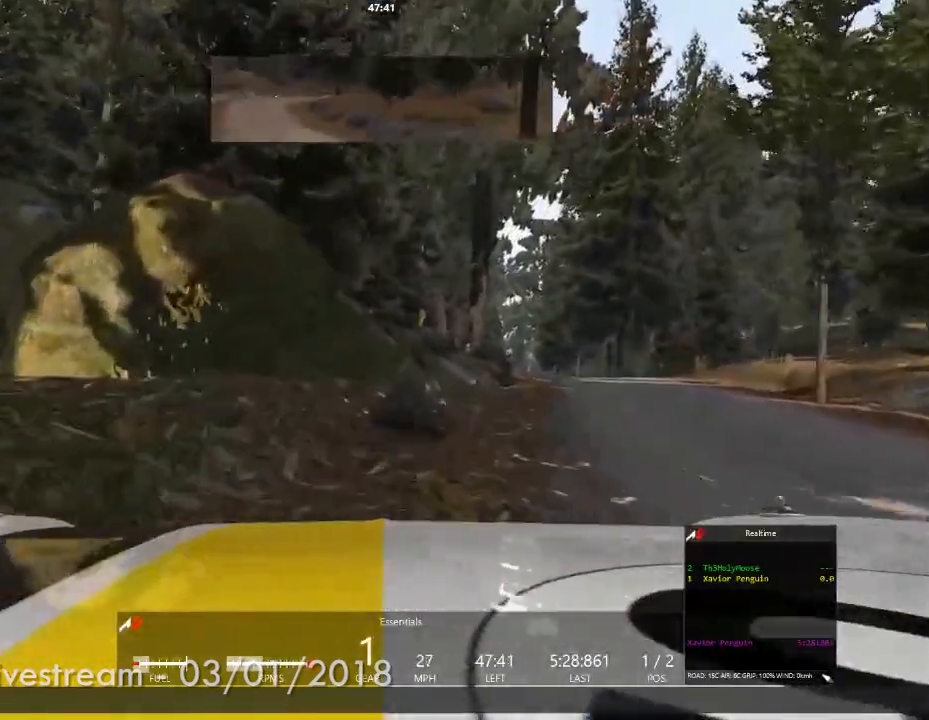
{"dt_ms": 500, "buttons": [], "left_stick": "right", "right_stick": "center", "events": [[183, "left_stick", "center"], [467, "left_stick", "right"]]}
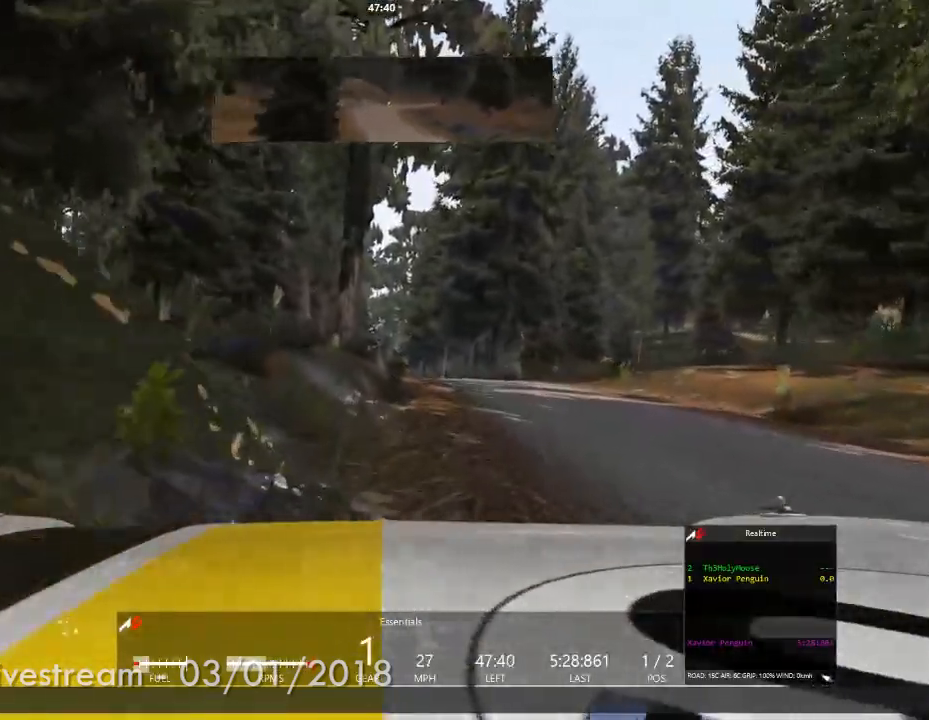
{"dt_ms": 500, "buttons": [], "left_stick": "center", "right_stick": "center", "events": [[117, "left_stick", "center"]]}
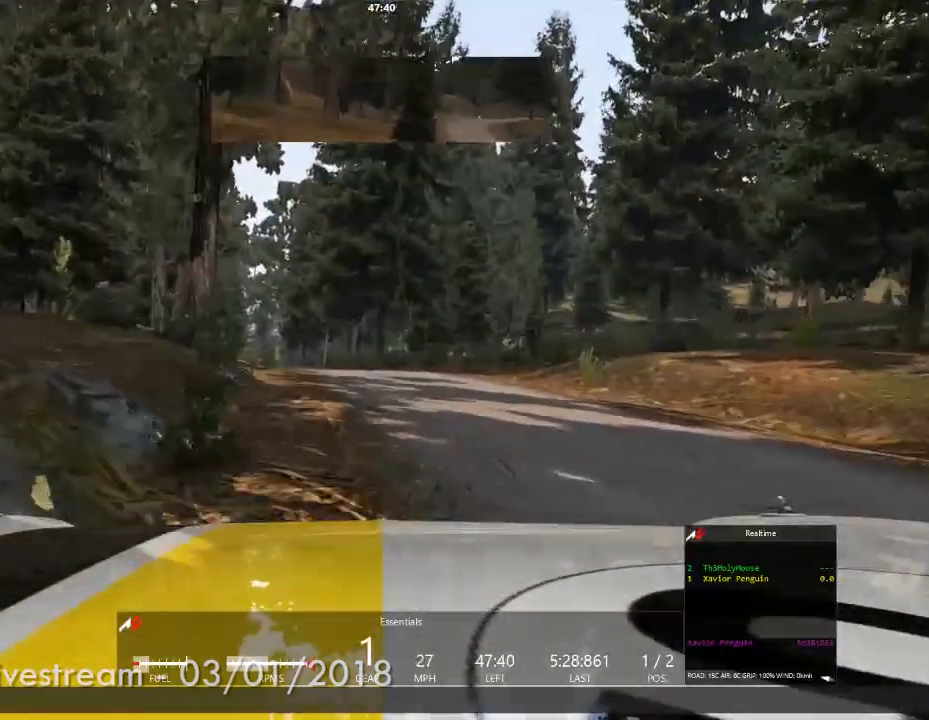
{"dt_ms": 500, "buttons": [], "left_stick": "center", "right_stick": "center", "events": [[133, "left_stick", "left"], [333, "left_stick", "center"]]}
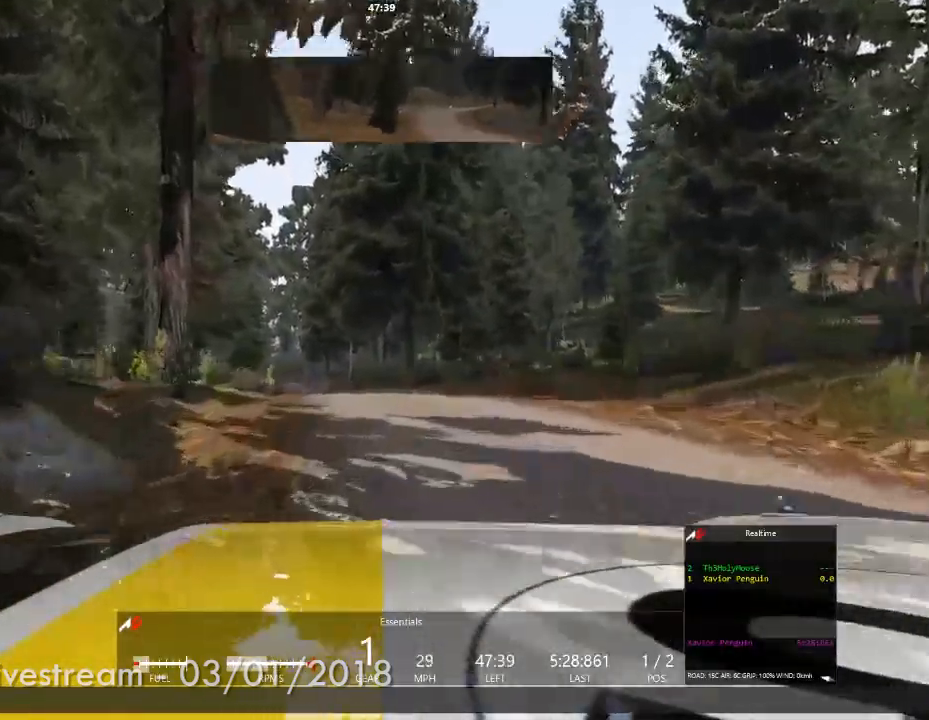
{"dt_ms": 500, "buttons": [], "left_stick": "center", "right_stick": "center", "events": []}
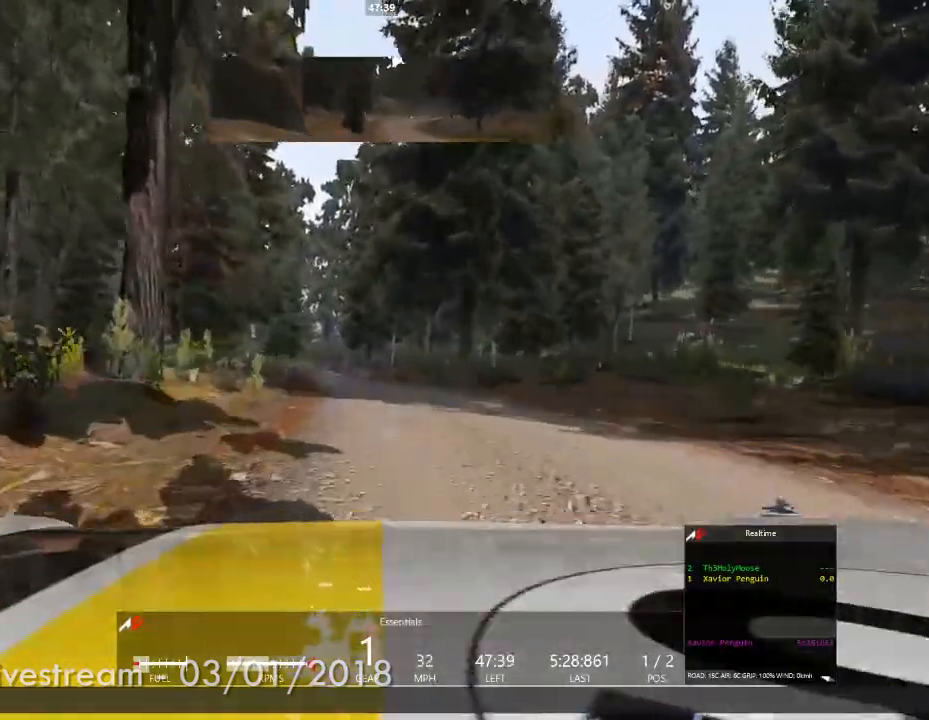
{"dt_ms": 500, "buttons": [], "left_stick": "center", "right_stick": "center", "events": [[350, "left_stick", "left"], [500, "left_stick", "center"]]}
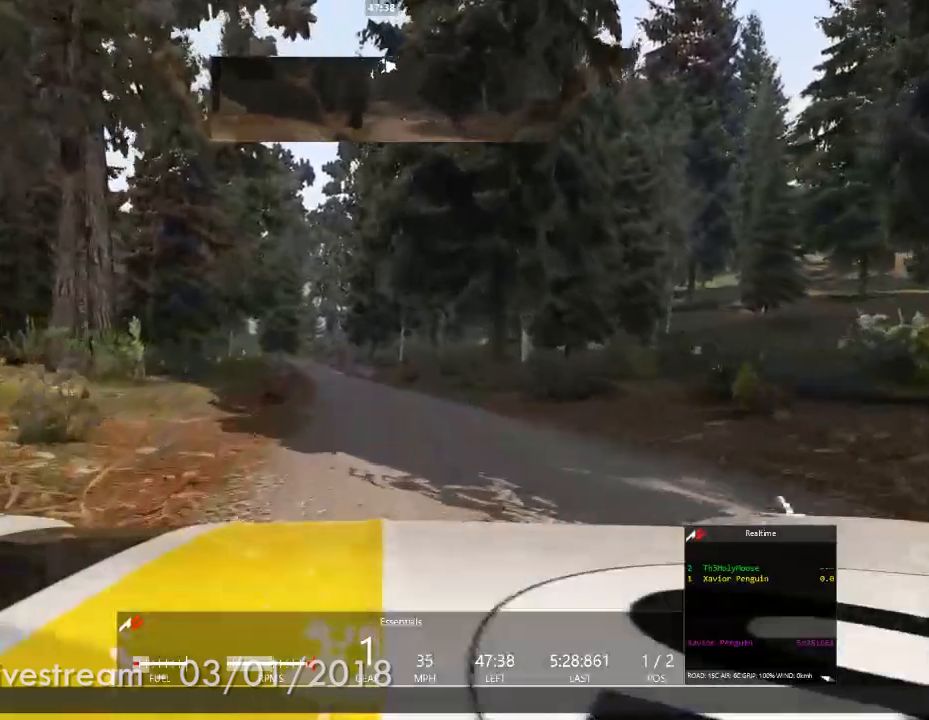
{"dt_ms": 500, "buttons": [], "left_stick": "center", "right_stick": "center", "events": []}
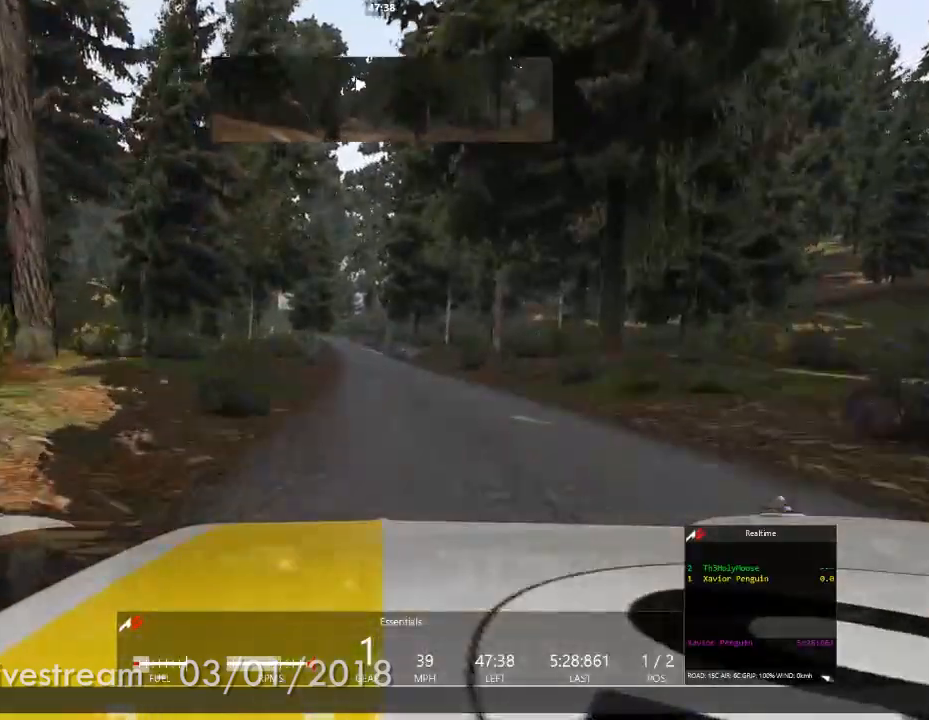
{"dt_ms": 500, "buttons": [], "left_stick": "center", "right_stick": "center", "events": []}
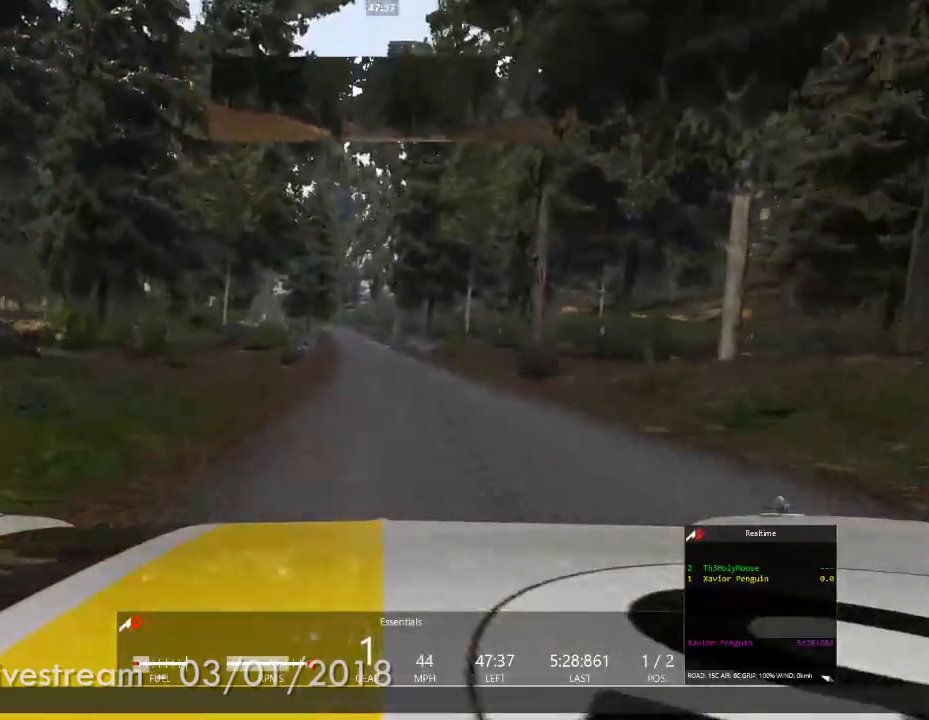
{"dt_ms": 500, "buttons": [], "left_stick": "center", "right_stick": "center", "events": []}
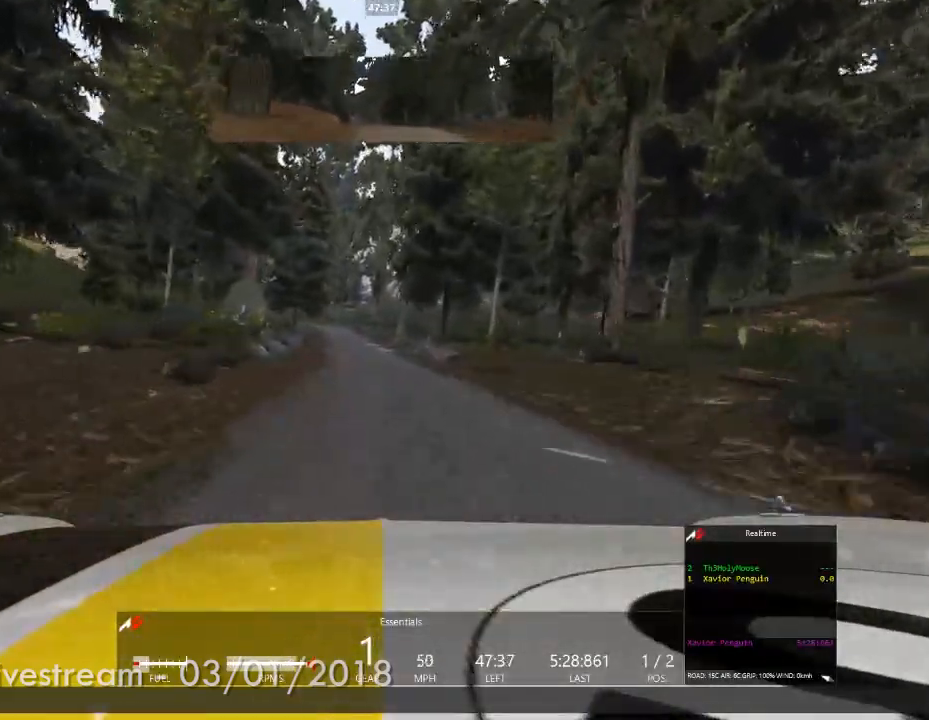
{"dt_ms": 500, "buttons": [], "left_stick": "center", "right_stick": "center", "events": [[350, "left_stick", "left"], [500, "left_stick", "center"]]}
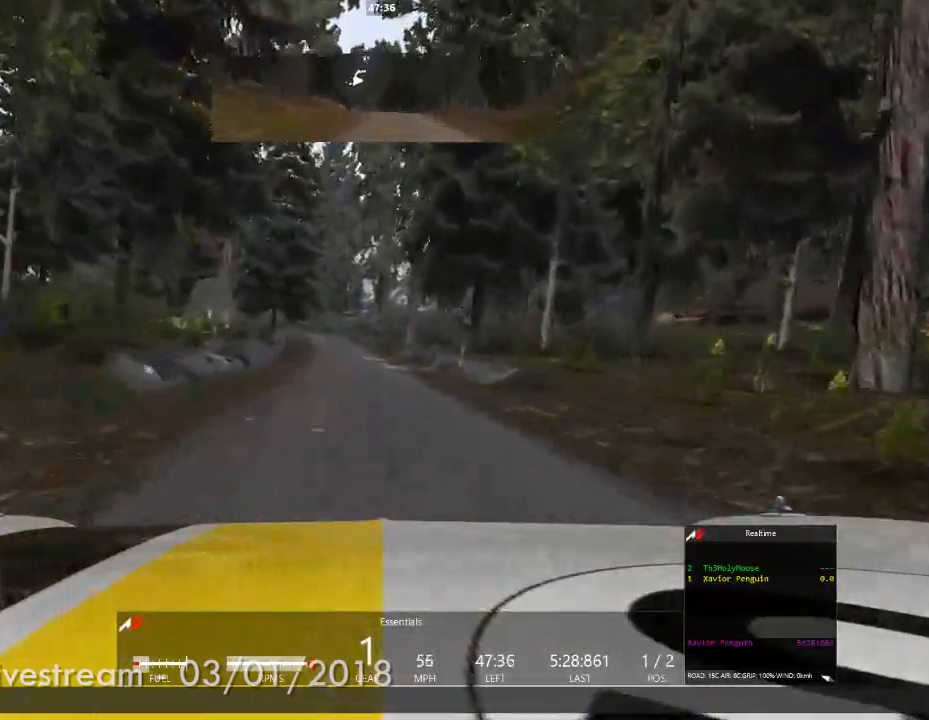
{"dt_ms": 500, "buttons": [], "left_stick": "center", "right_stick": "center", "events": [[250, "left_stick", "left"], [433, "left_stick", "center"]]}
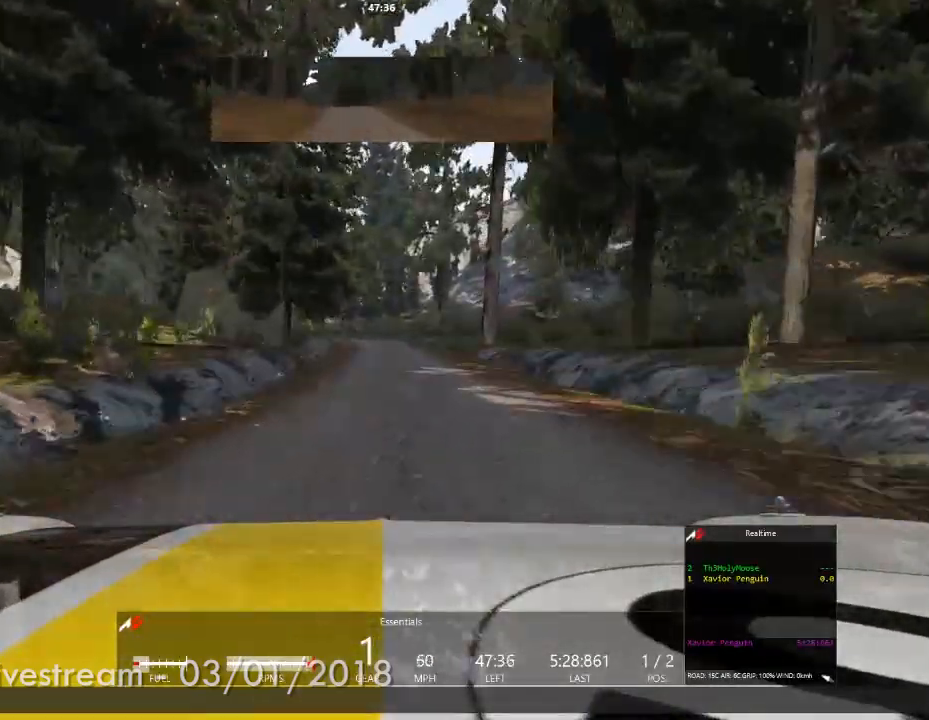
{"dt_ms": 500, "buttons": [], "left_stick": "center", "right_stick": "center", "events": [[83, "left_stick", "right"], [233, "left_stick", "center"]]}
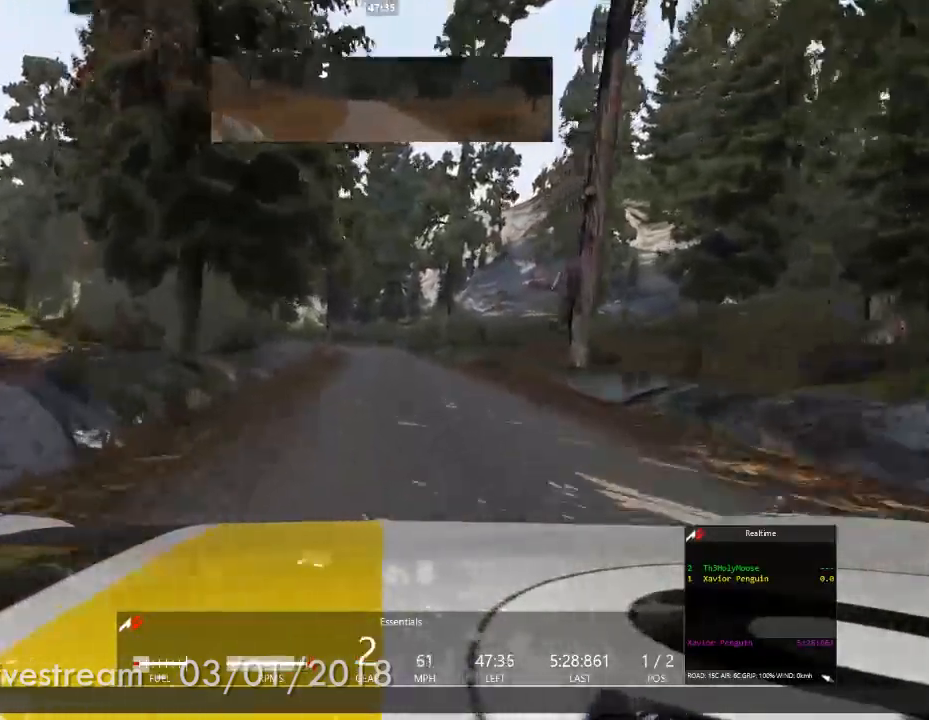
{"dt_ms": 500, "buttons": [], "left_stick": "center", "right_stick": "center", "events": [[100, "left_stick", "left"], [200, "left_stick", "center"]]}
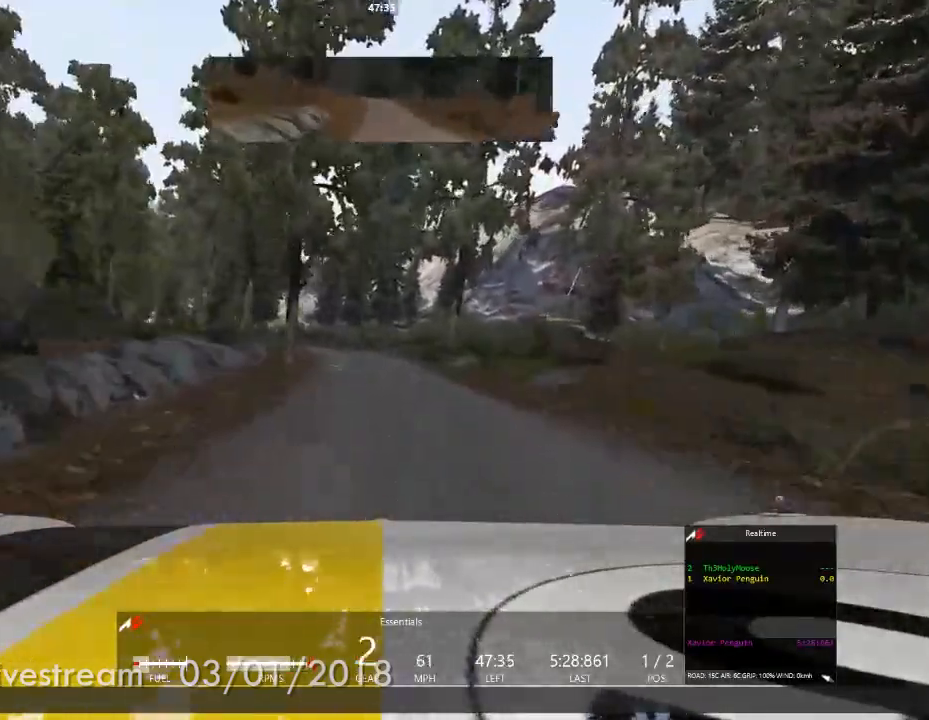
{"dt_ms": 500, "buttons": [], "left_stick": "left", "right_stick": "center", "events": [[300, "left_stick", "left"]]}
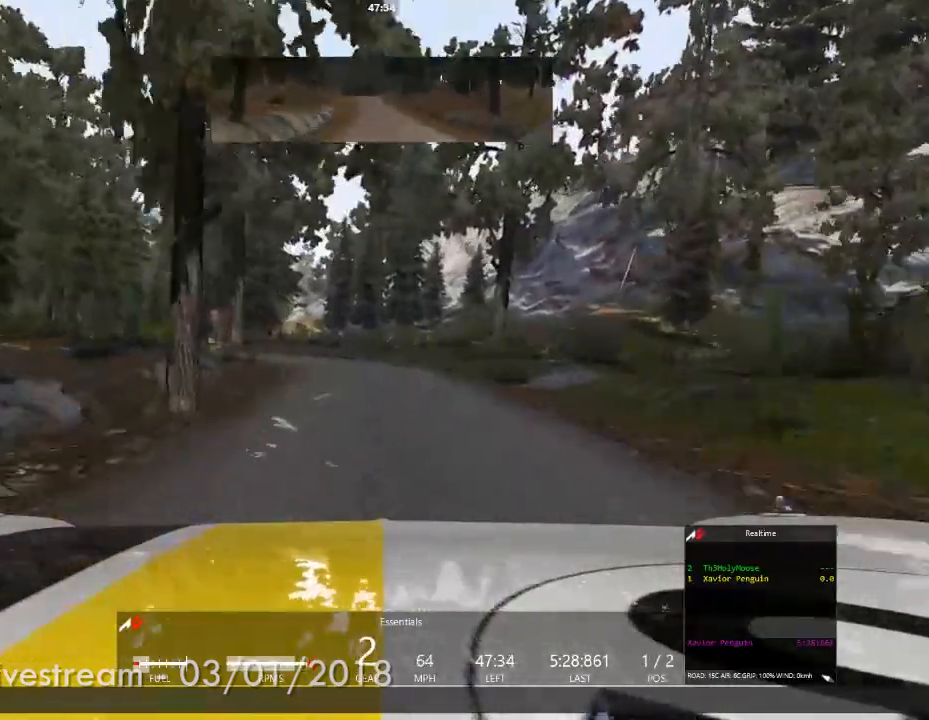
{"dt_ms": 500, "buttons": [], "left_stick": "center", "right_stick": "center", "events": [[217, "left_stick", "center"]]}
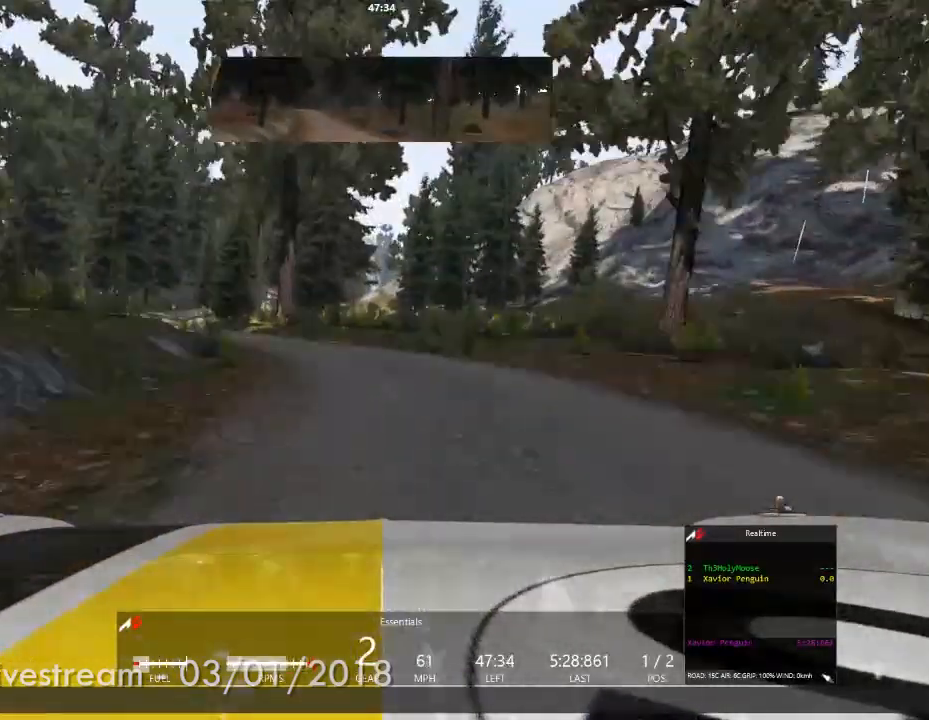
{"dt_ms": 500, "buttons": [], "left_stick": "left", "right_stick": "center", "events": [[17, "left_stick", "left"]]}
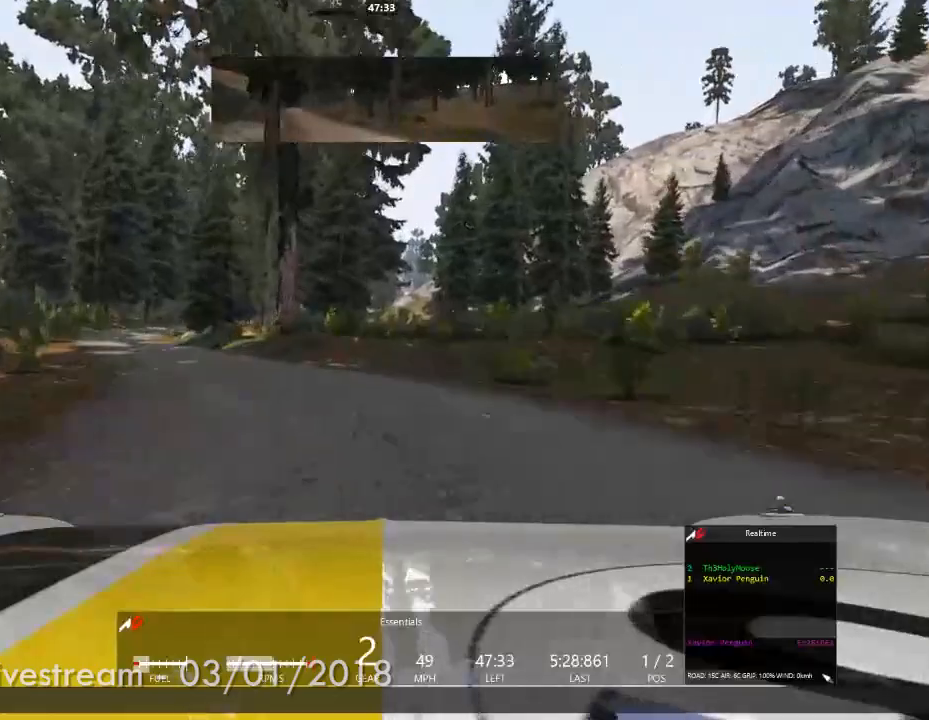
{"dt_ms": 500, "buttons": [], "left_stick": "left", "right_stick": "center", "events": [[50, "A", "down"], [100, "A", "up"], [267, "A", "down"], [333, "A", "up"]]}
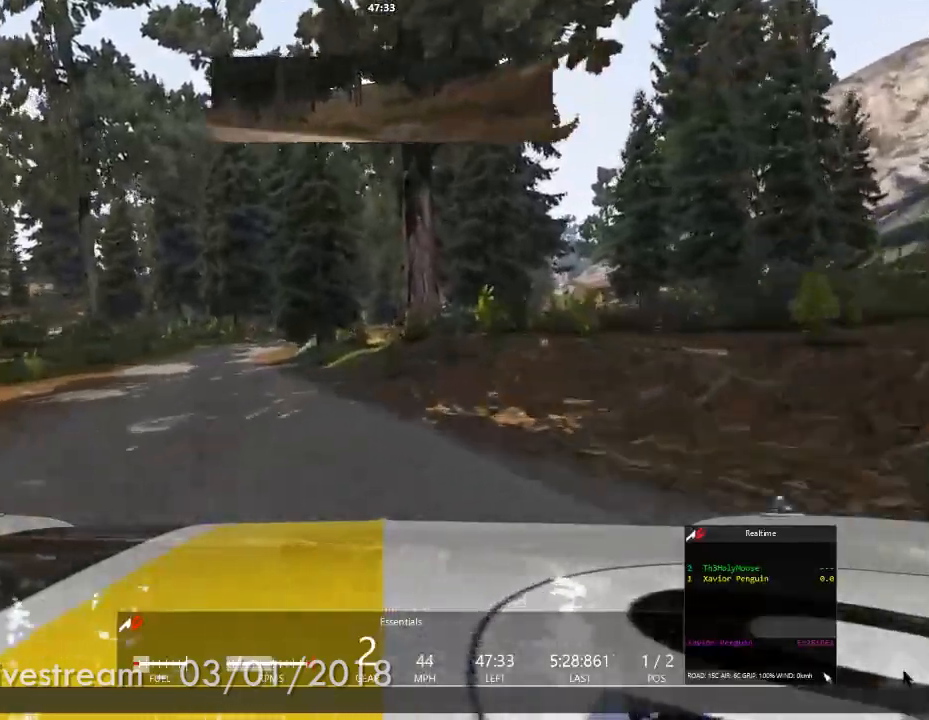
{"dt_ms": 500, "buttons": [], "left_stick": "center", "right_stick": "center", "events": [[450, "left_stick", "center"]]}
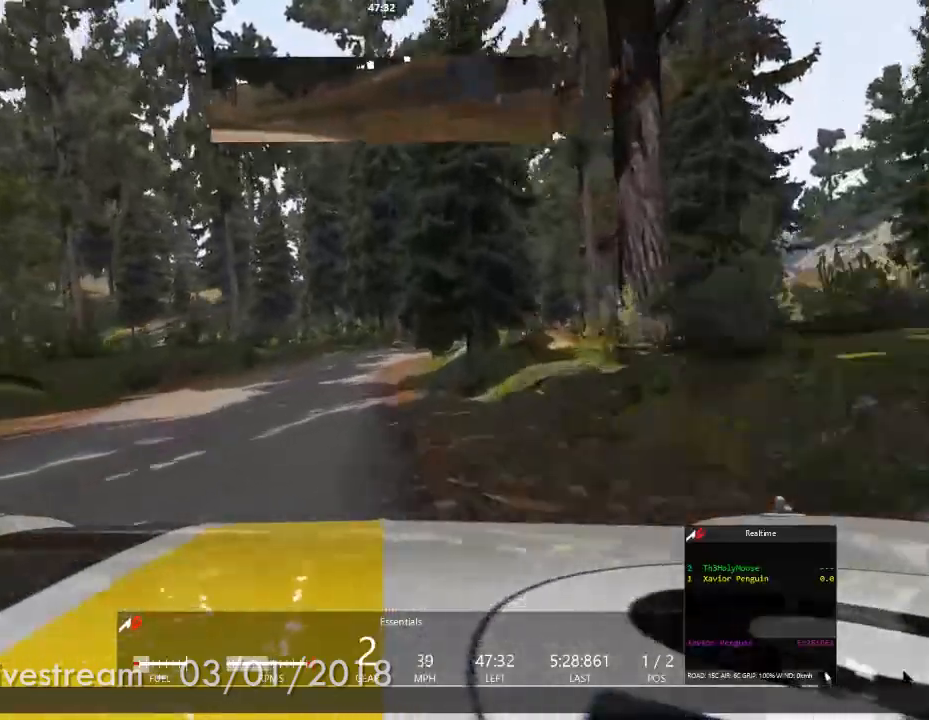
{"dt_ms": 500, "buttons": [], "left_stick": "center", "right_stick": "center", "events": []}
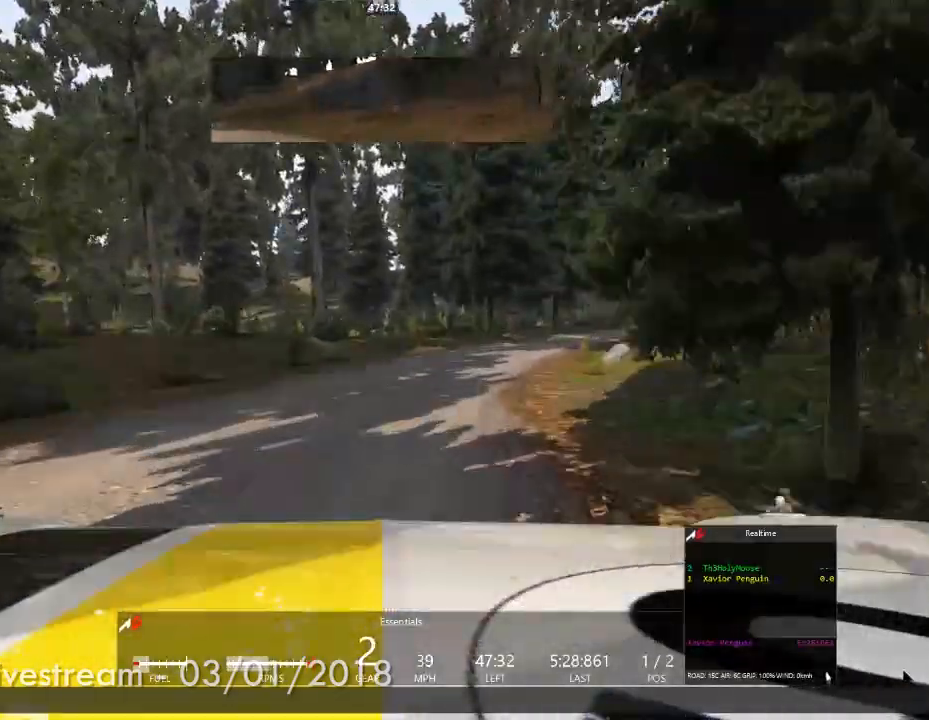
{"dt_ms": 500, "buttons": [], "left_stick": "center", "right_stick": "center", "events": [[150, "left_stick", "right"], [450, "left_stick", "center"]]}
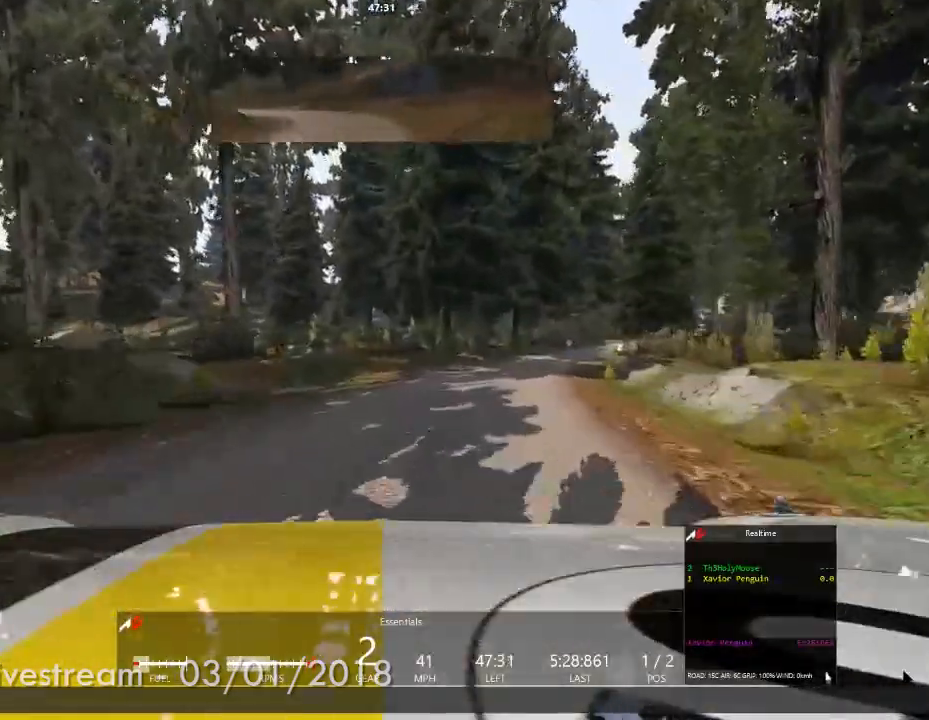
{"dt_ms": 500, "buttons": [], "left_stick": "center", "right_stick": "center", "events": [[83, "left_stick", "left"], [233, "left_stick", "center"], [367, "left_stick", "right"], [483, "left_stick", "center"]]}
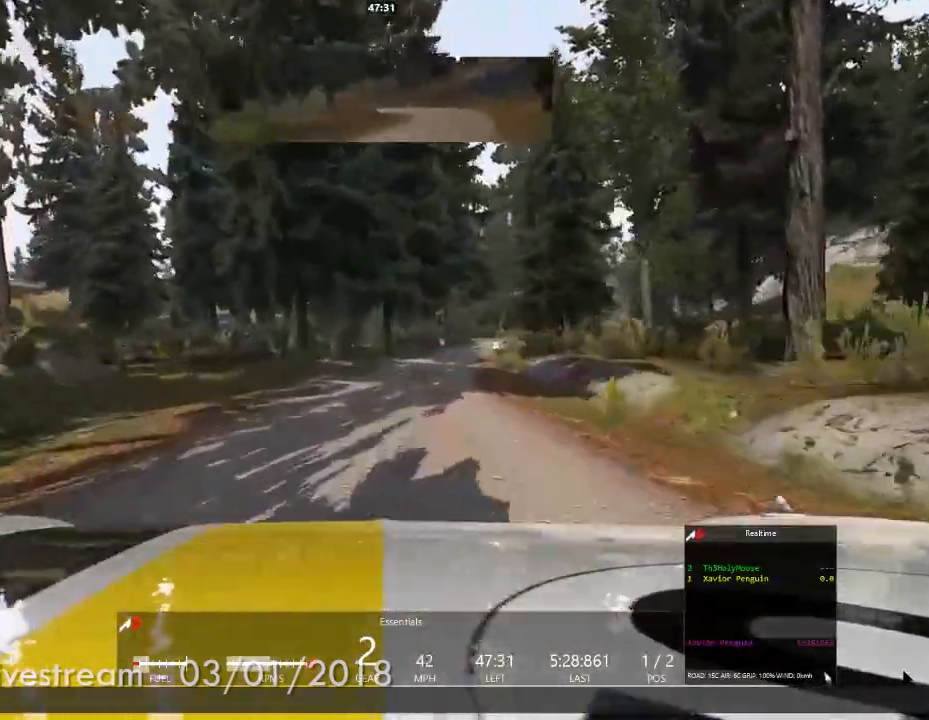
{"dt_ms": 1000, "buttons": [], "left_stick": "center", "right_stick": "center"}
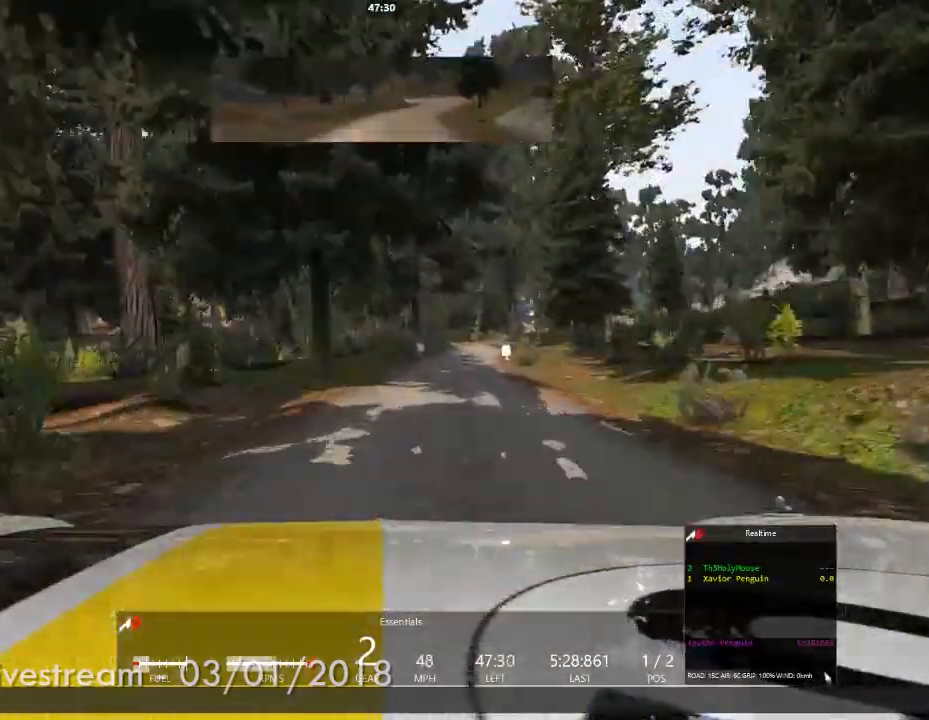
{"dt_ms": 500, "buttons": [], "left_stick": "center", "right_stick": "center", "events": [[183, "left_stick", "right"], [333, "left_stick", "center"]]}
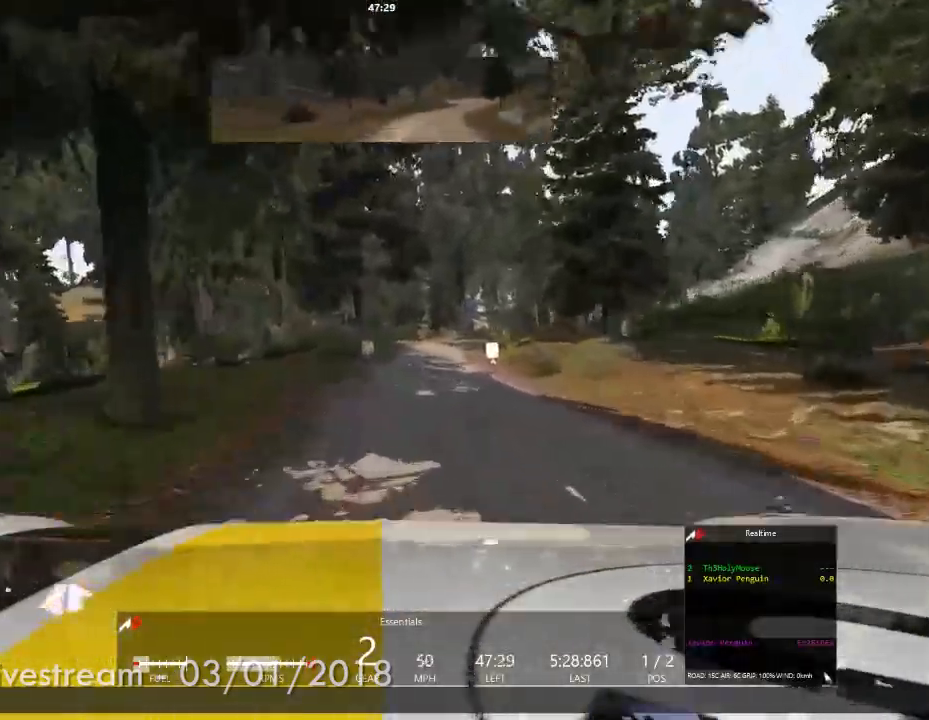
{"dt_ms": 1000, "buttons": ["START"], "left_stick": "center", "right_stick": "center"}
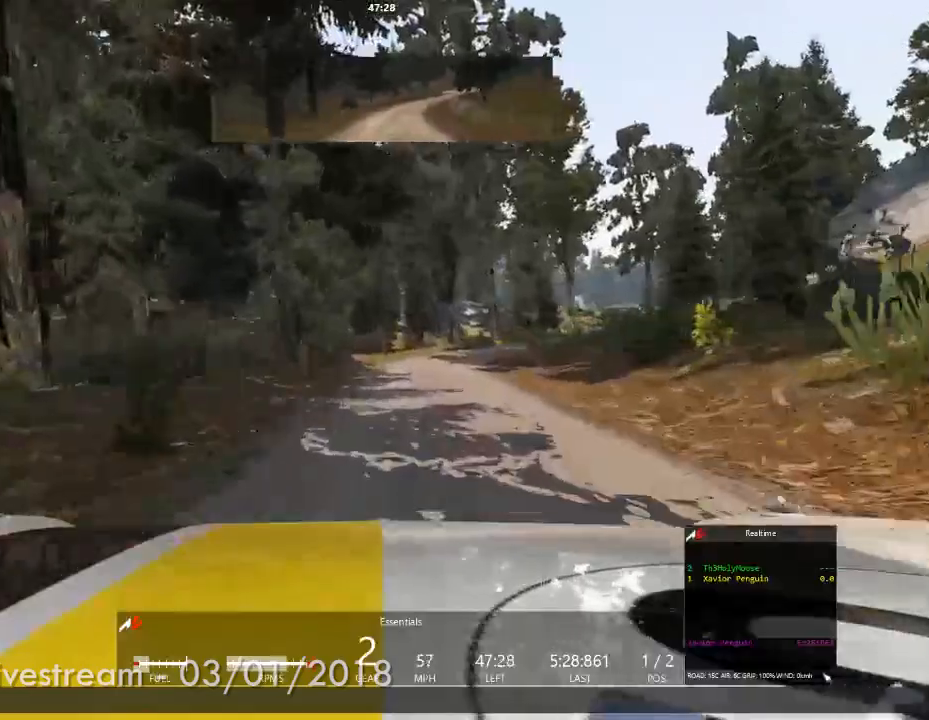
{"dt_ms": 500, "buttons": [], "left_stick": "center", "right_stick": "center", "events": [[17, "START", "up"], [100, "left_stick", "right"], [233, "left_stick", "center"]]}
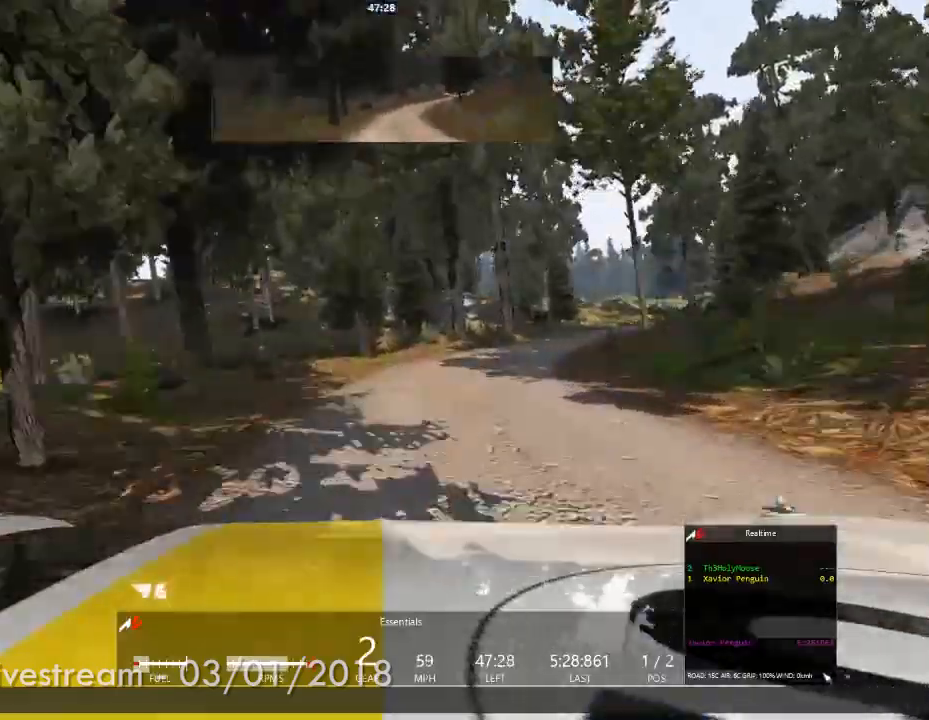
{"dt_ms": 500, "buttons": [], "left_stick": "right", "right_stick": "center", "events": [[50, "left_stick", "right"]]}
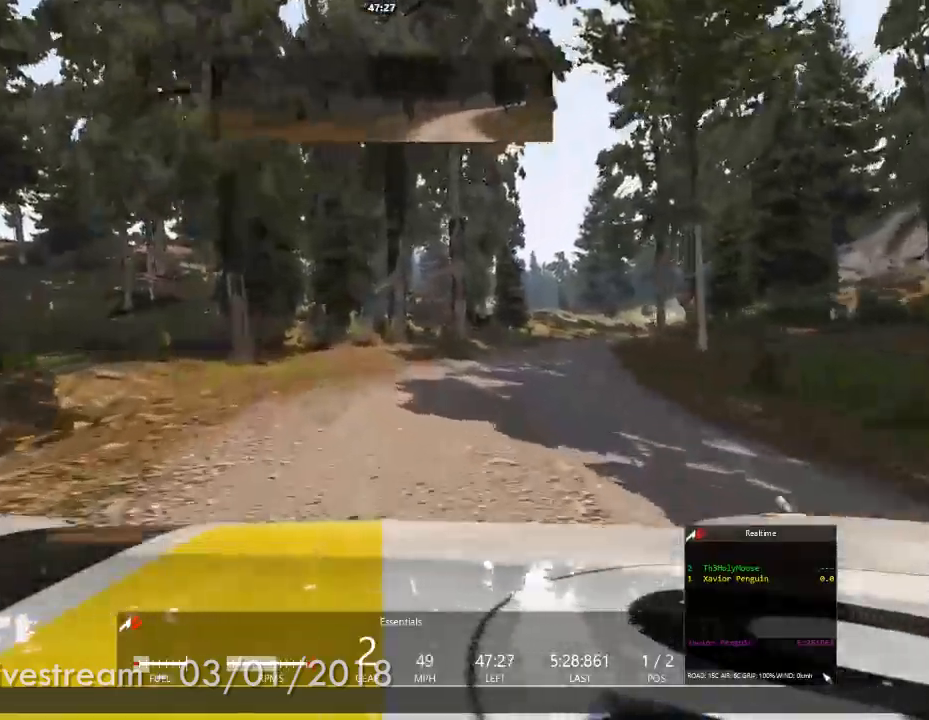
{"dt_ms": 500, "buttons": [], "left_stick": "center", "right_stick": "center"}